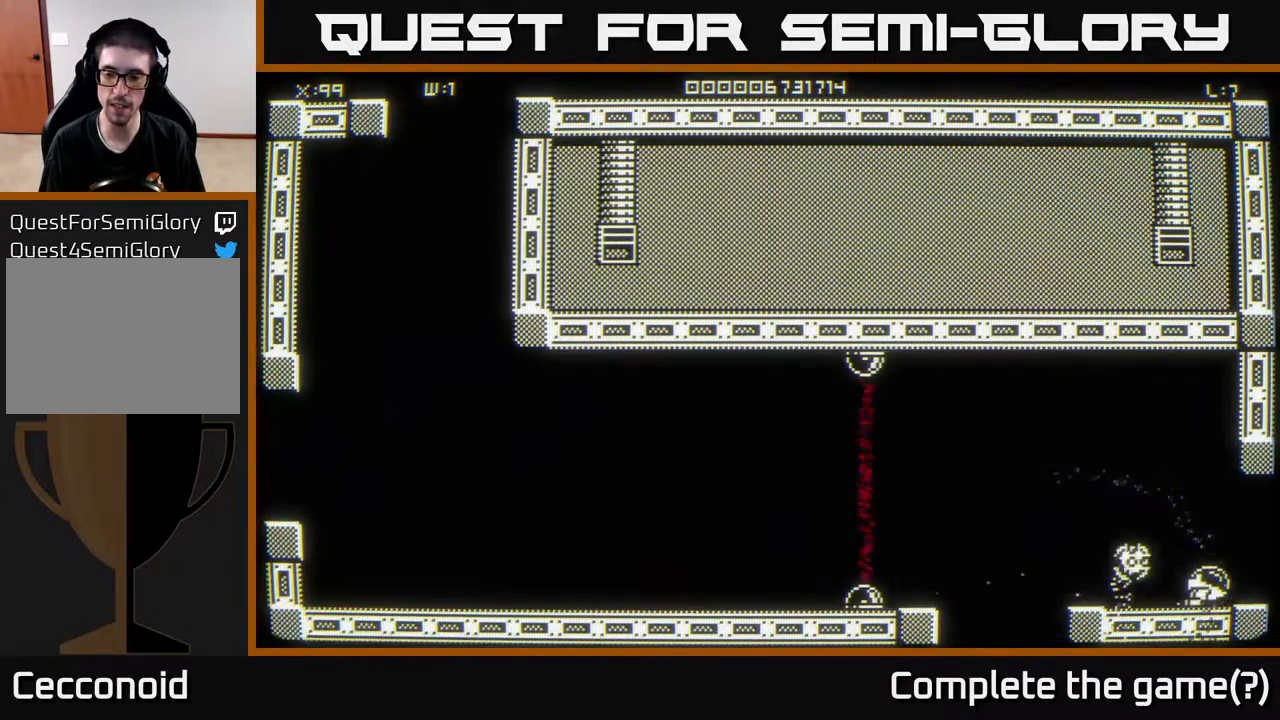
Gameplay with a controller (Xbox layout); each line is a JSON object with the inputs held at the frame after it. "events" lists button and stick changes between this image and that frame as [ms after this image, input, new state], when the widget could be followed in between.
{"buttons": [], "left_stick": "center", "right_stick": "center", "events": [[150, "left_stick", "center"]]}
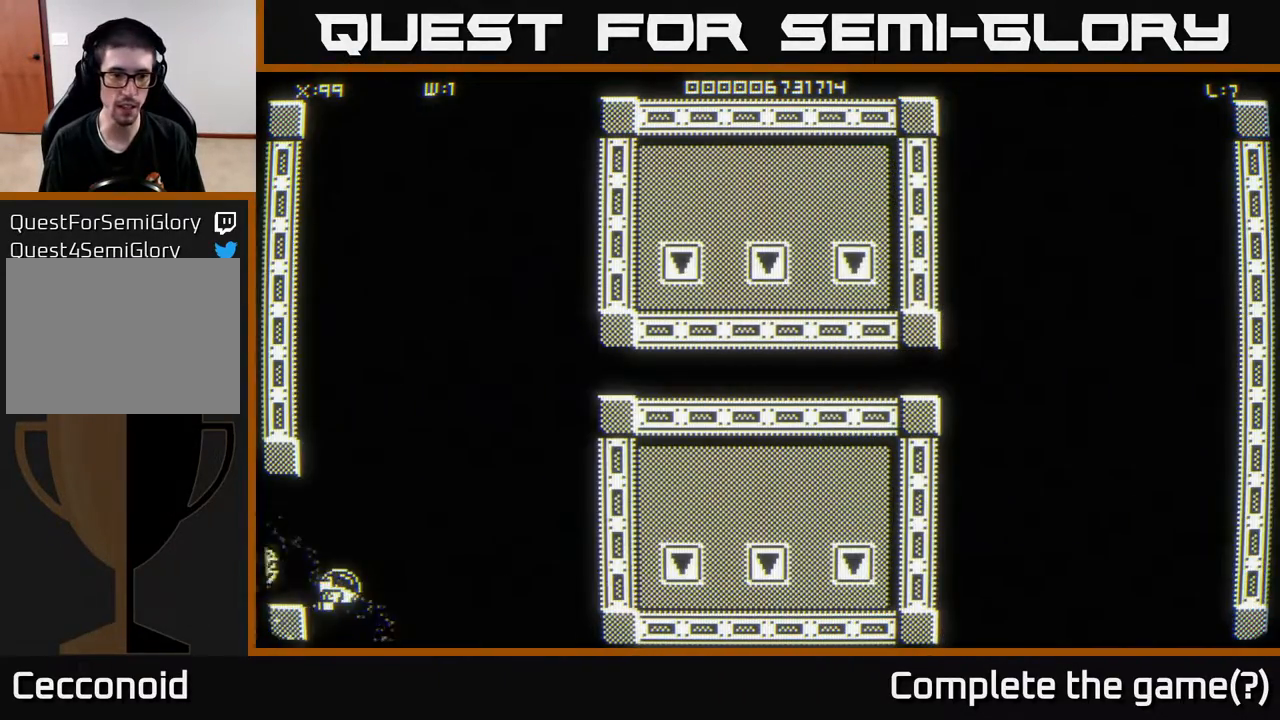
{"buttons": [], "left_stick": "right", "right_stick": "center", "events": [[233, "left_stick", "right"]]}
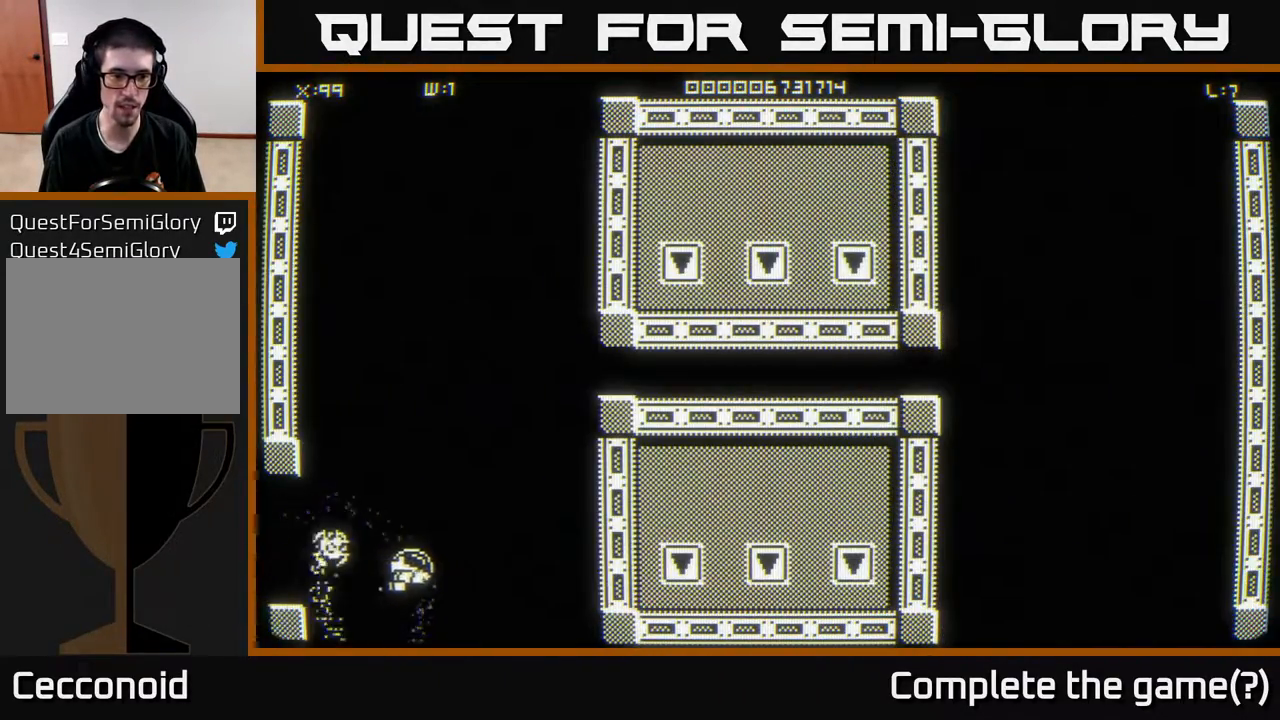
{"buttons": [], "left_stick": "down", "right_stick": "center", "events": [[100, "left_stick", "center"], [217, "left_stick", "down"]]}
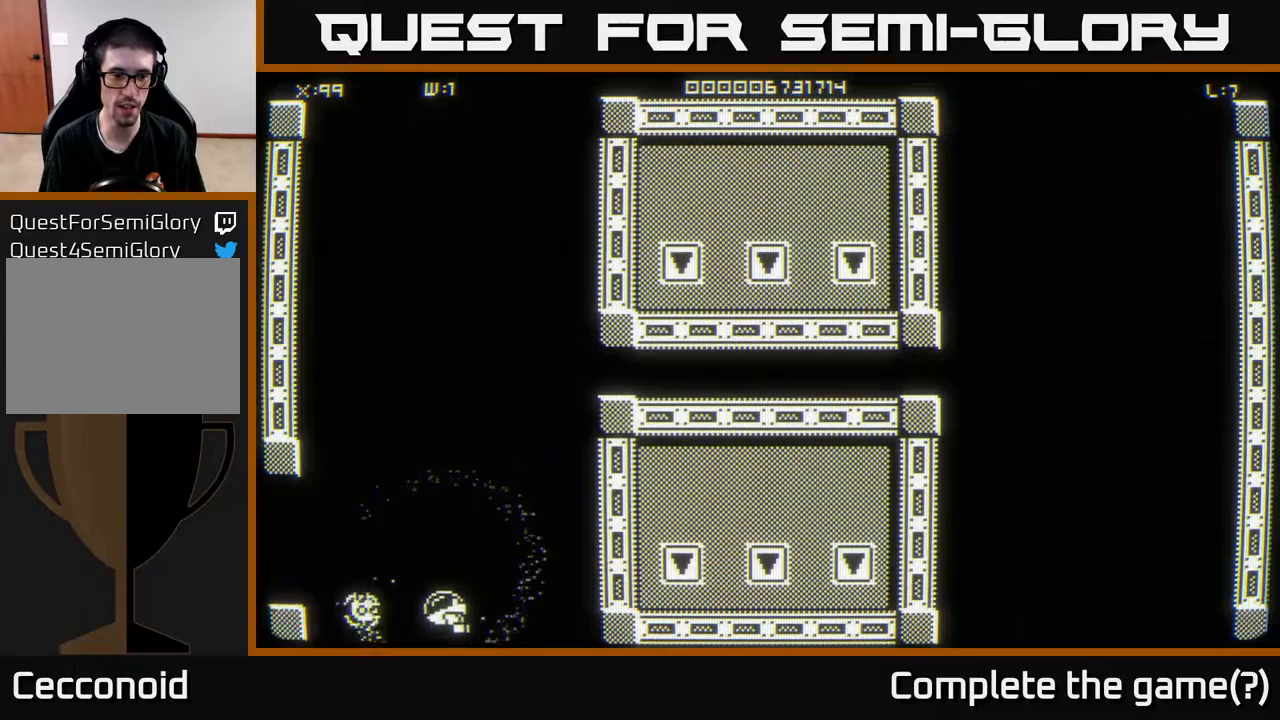
{"buttons": [], "left_stick": "center", "right_stick": "center", "events": [[50, "left_stick", "center"]]}
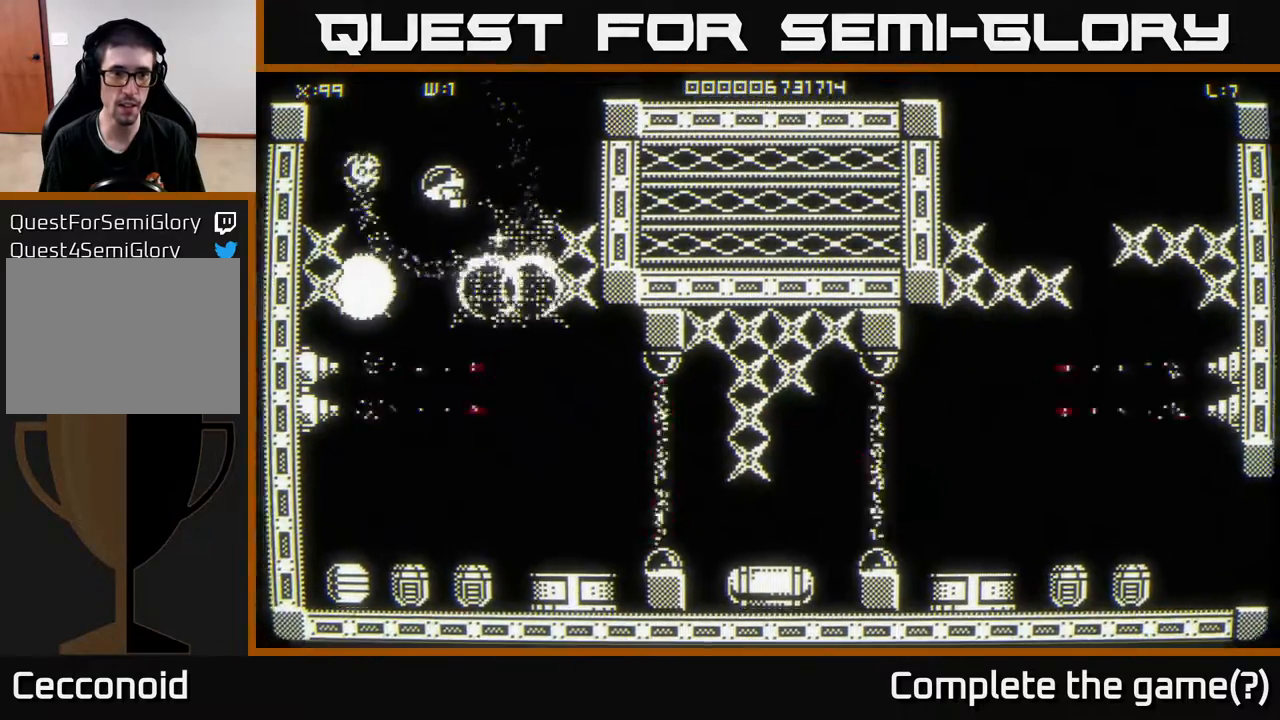
{"buttons": [], "left_stick": "center", "right_stick": "center", "events": [[50, "left_stick", "up"], [400, "left_stick", "center"]]}
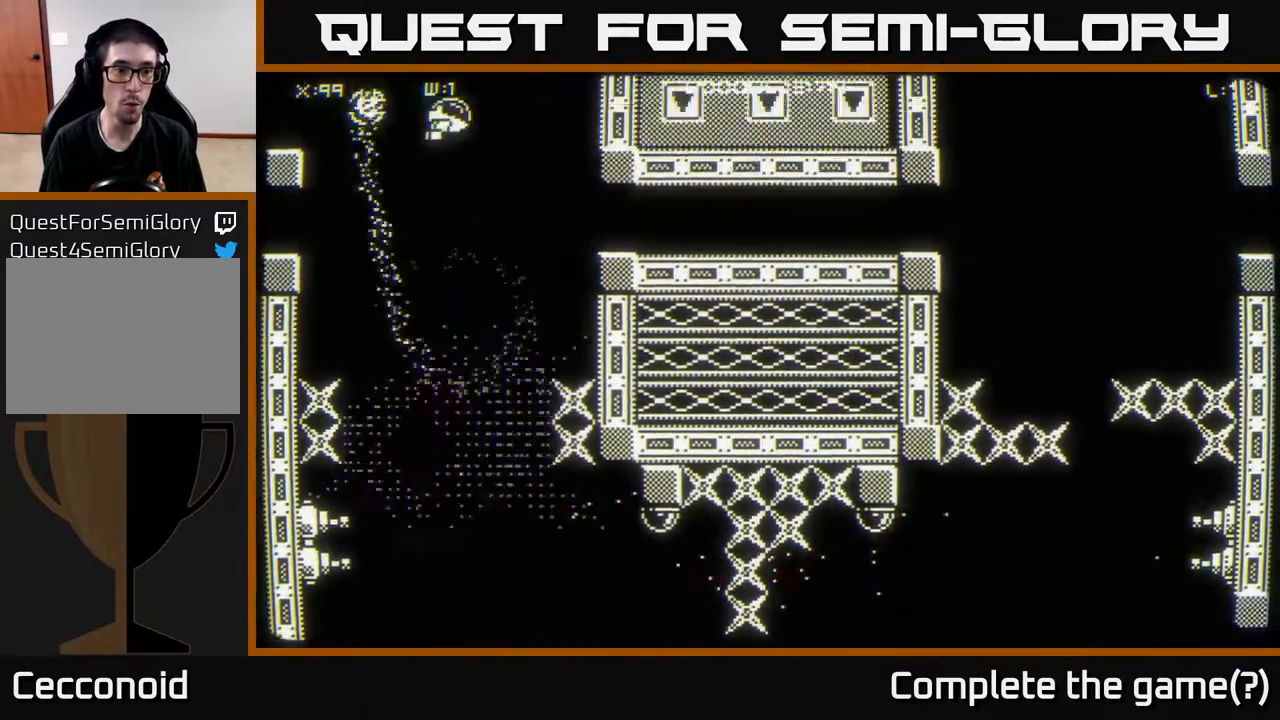
{"buttons": [], "left_stick": "center", "right_stick": "center", "events": []}
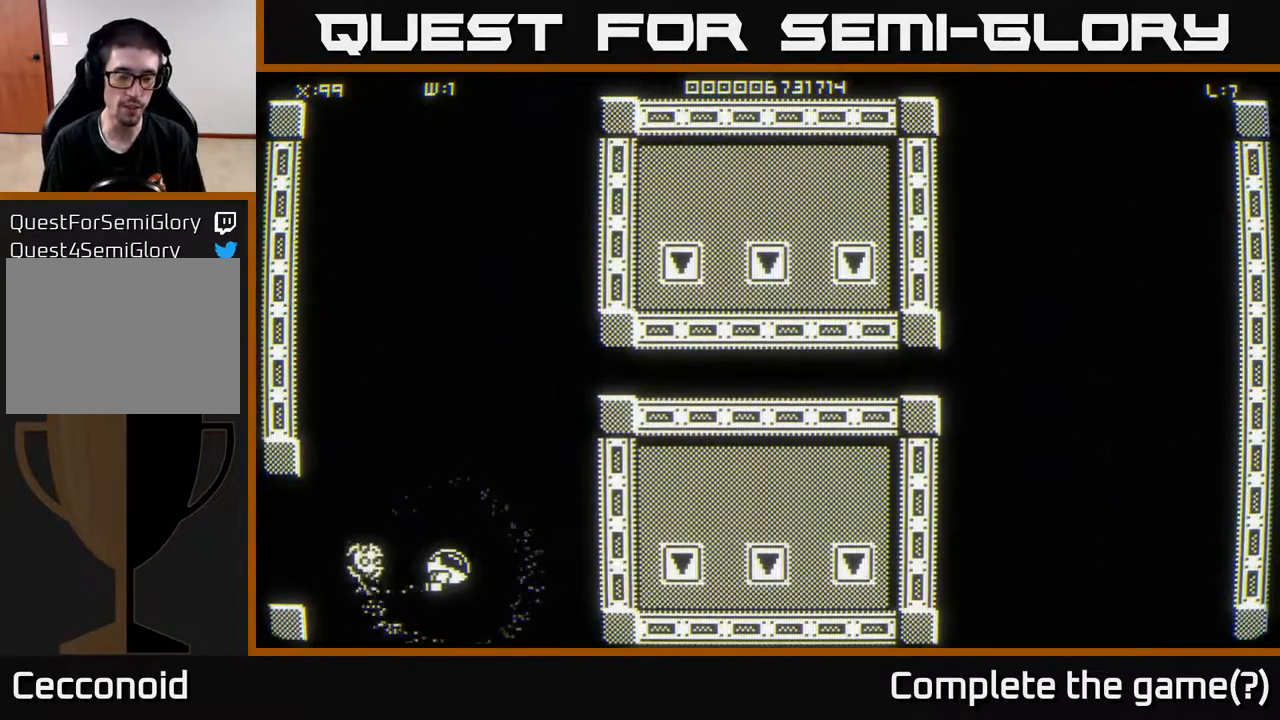
{"buttons": [], "left_stick": "center", "right_stick": "center", "events": [[217, "left_stick", "down"], [467, "left_stick", "center"]]}
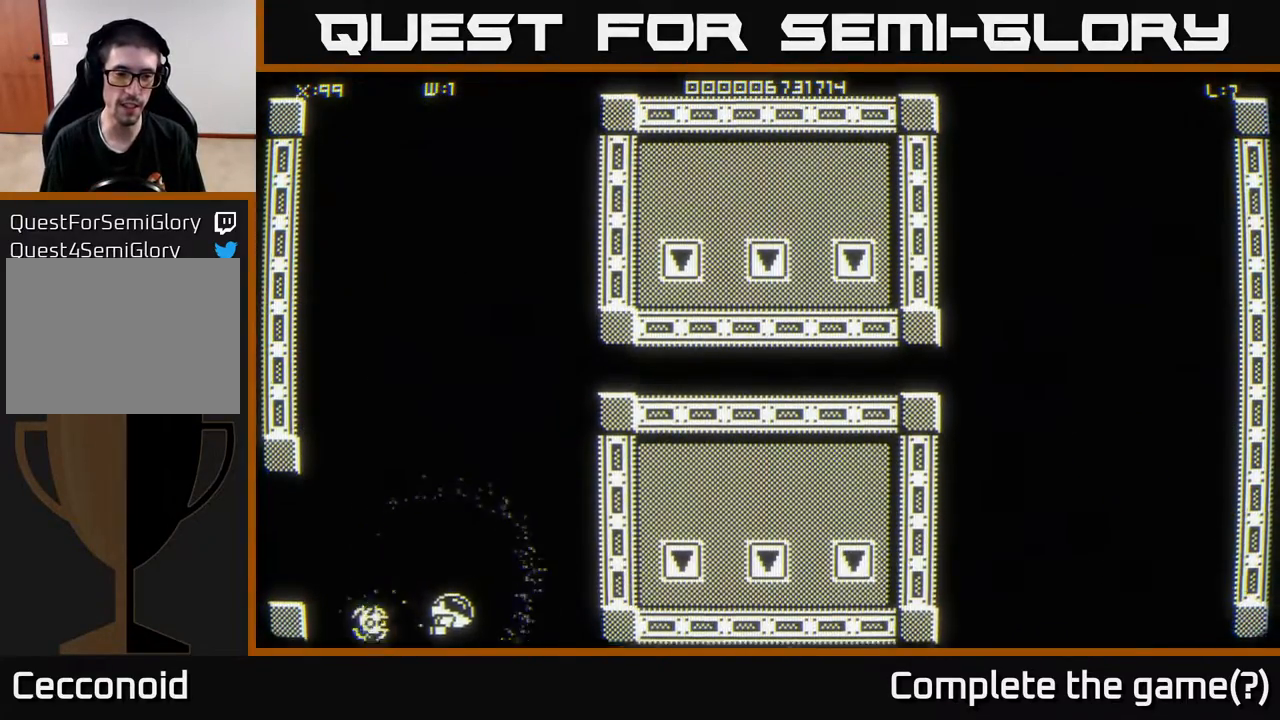
{"buttons": [], "left_stick": "center", "right_stick": "center", "events": []}
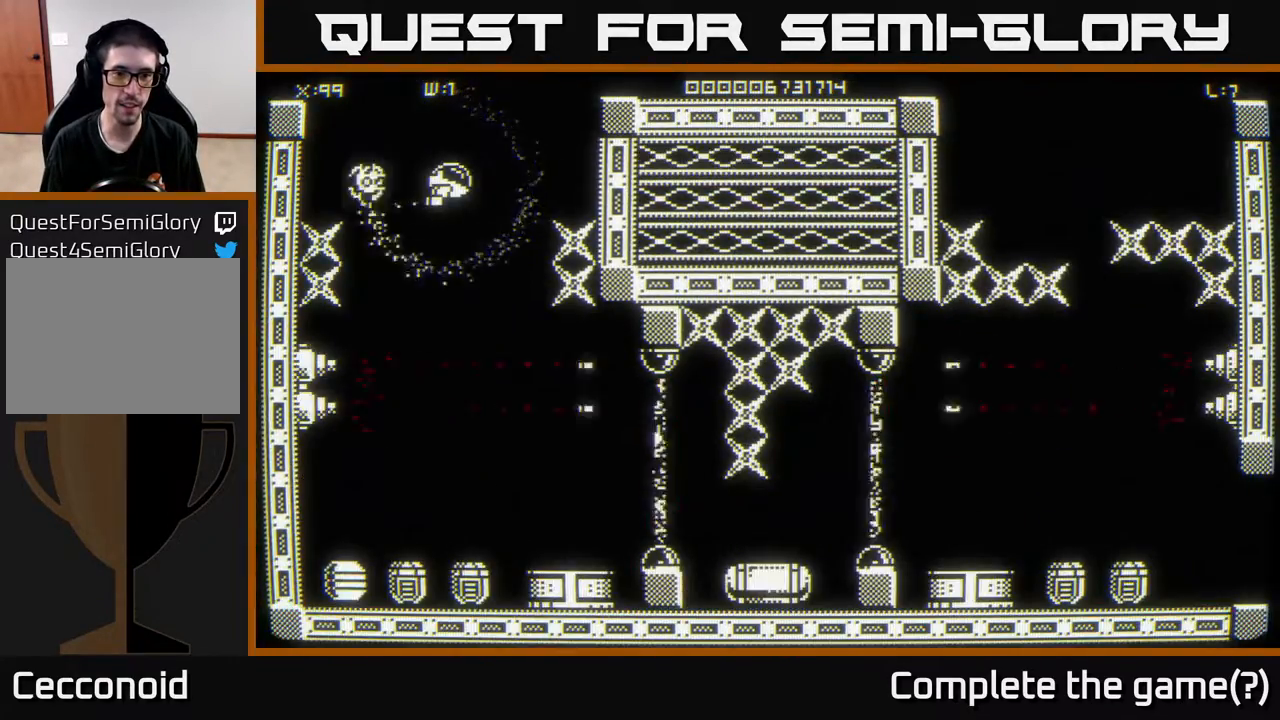
{"buttons": [], "left_stick": "center", "right_stick": "center", "events": []}
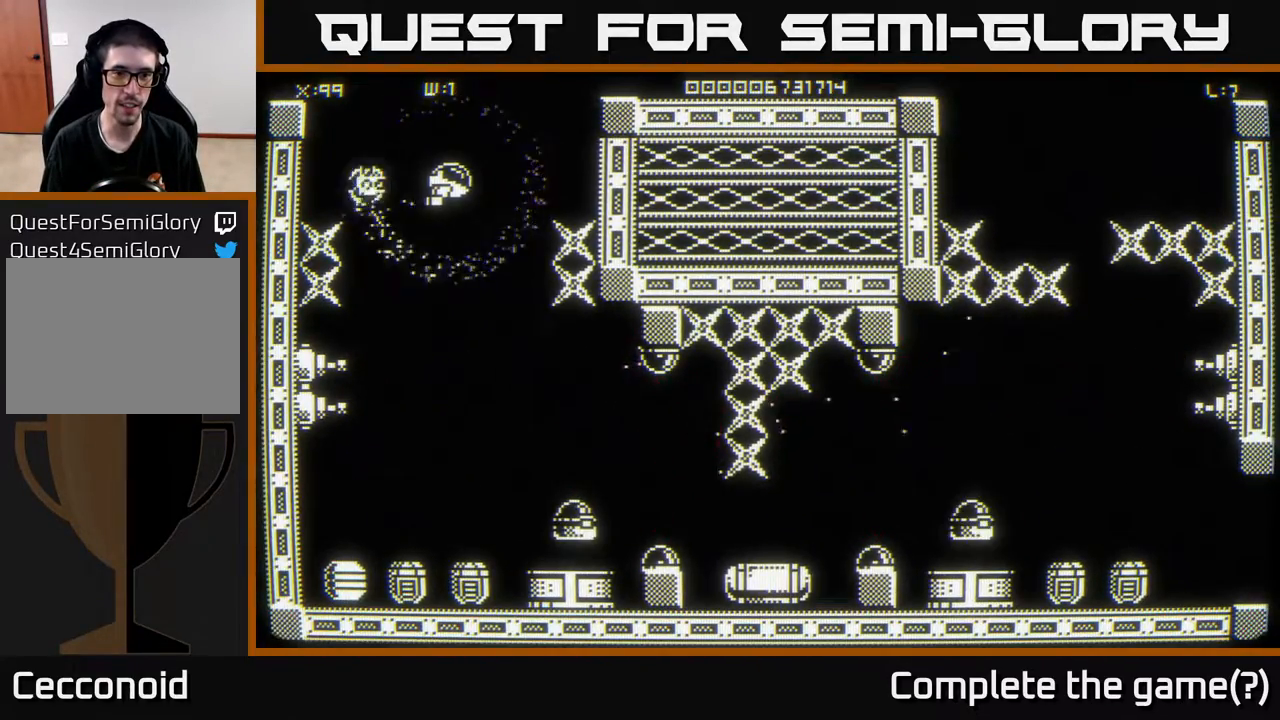
{"buttons": [], "left_stick": "center", "right_stick": "center", "events": [[17, "left_stick", "right"], [233, "left_stick", "down"], [333, "left_stick", "up"], [500, "left_stick", "center"]]}
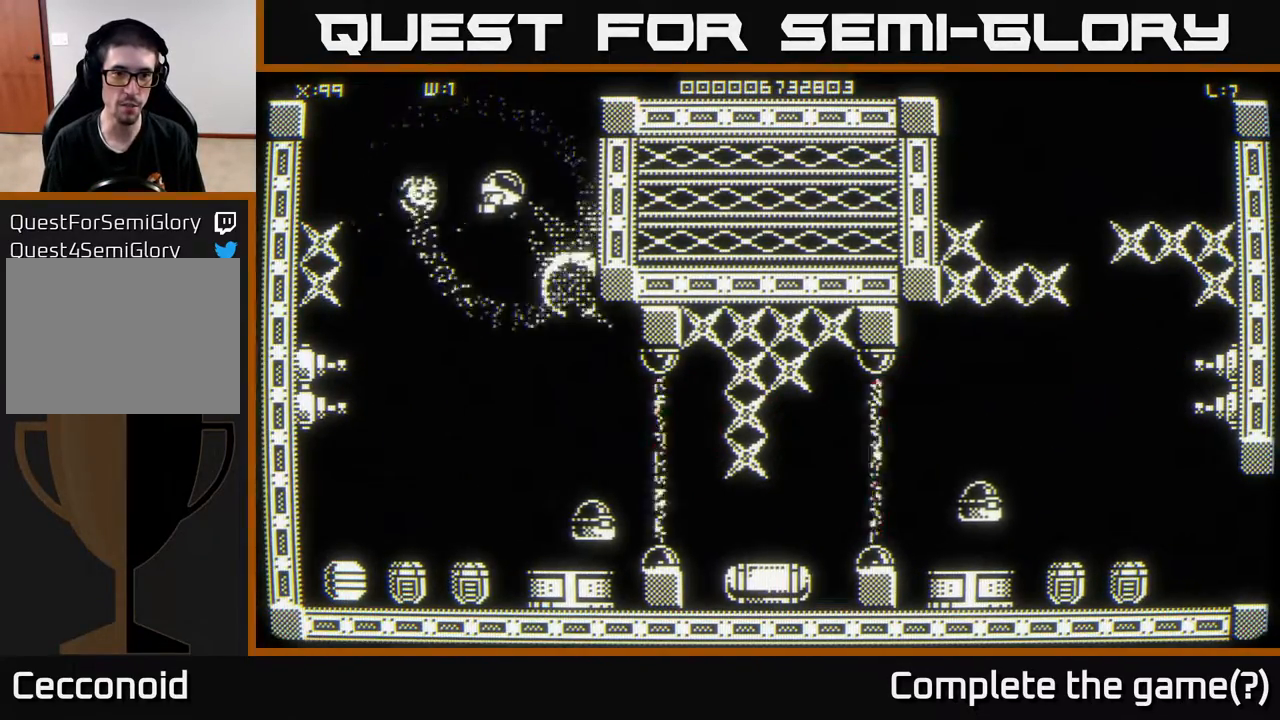
{"buttons": [], "left_stick": "center", "right_stick": "center", "events": [[83, "left_stick", "down-right"], [200, "left_stick", "right"], [333, "left_stick", "center"]]}
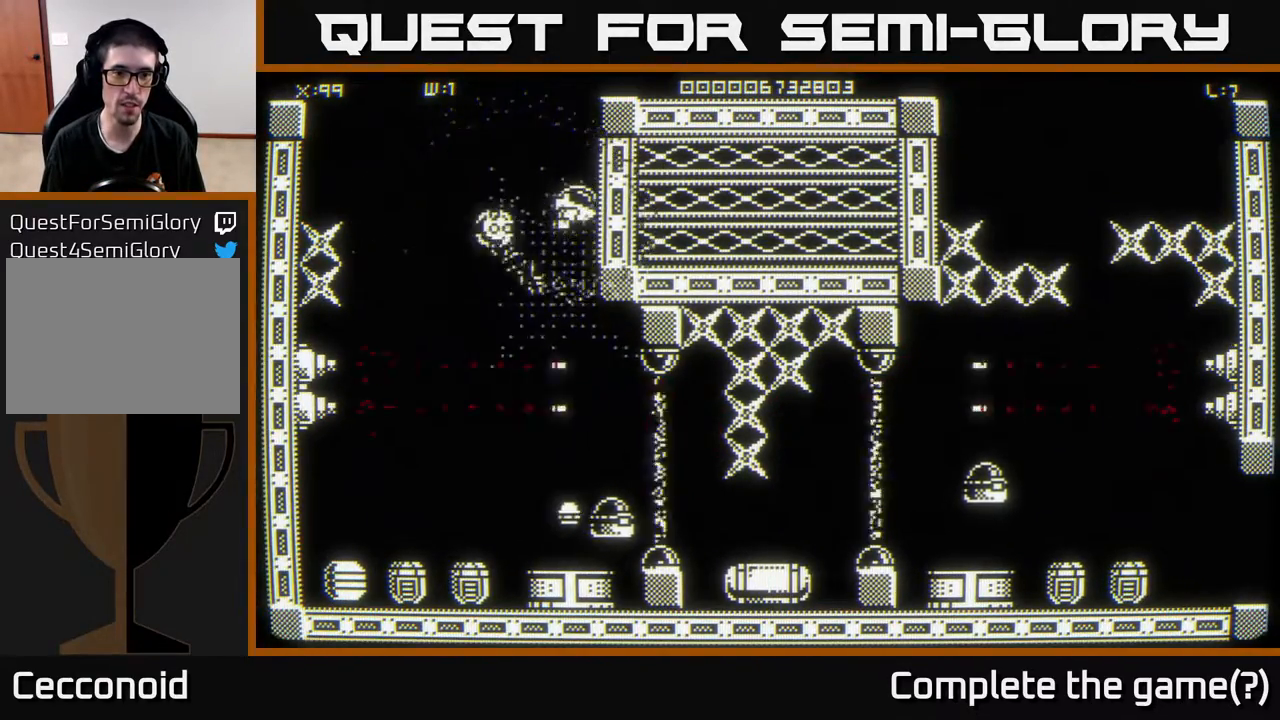
{"buttons": [], "left_stick": "center", "right_stick": "center", "events": []}
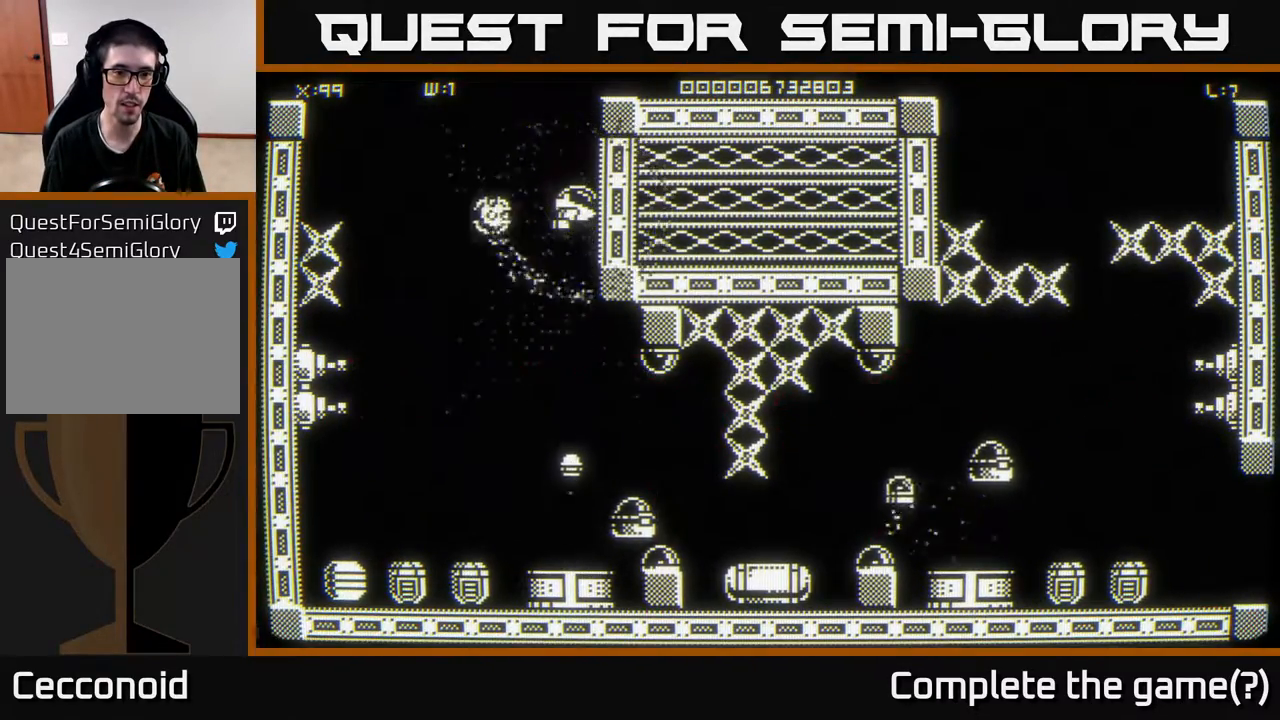
{"buttons": [], "left_stick": "center", "right_stick": "center", "events": [[267, "right_stick", "down"], [400, "right_stick", "center"]]}
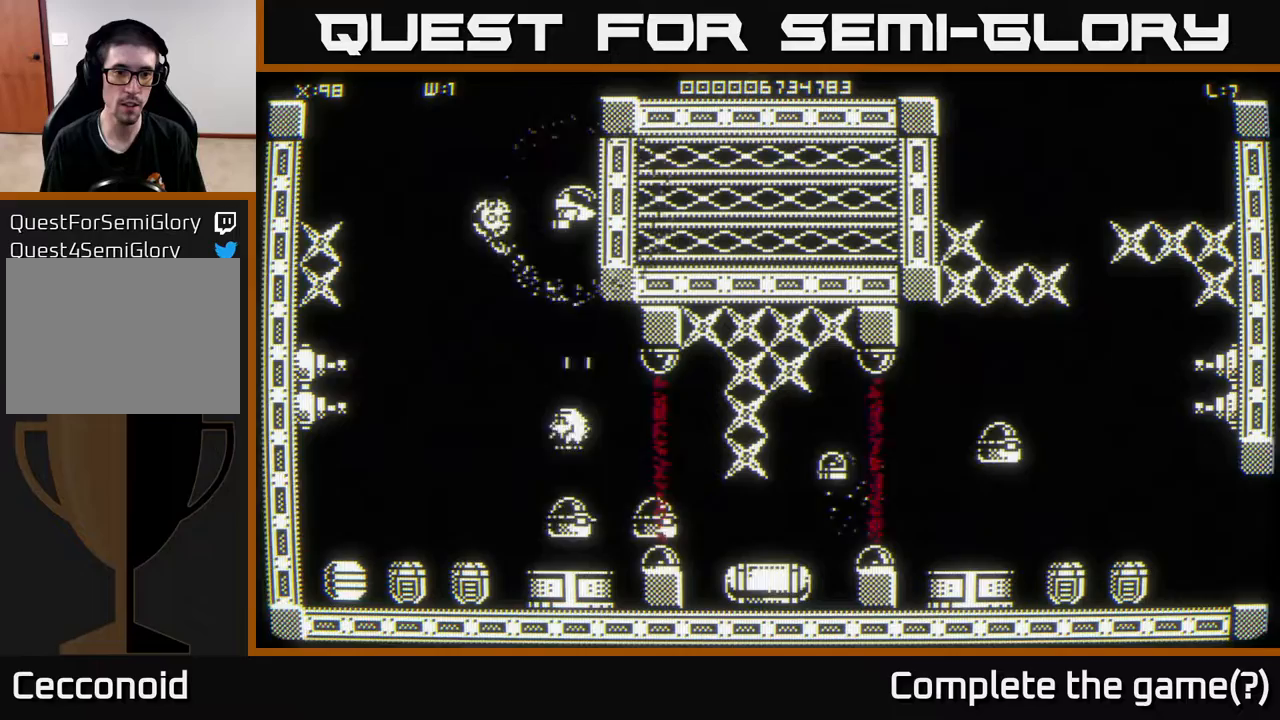
{"buttons": [], "left_stick": "center", "right_stick": "center", "events": []}
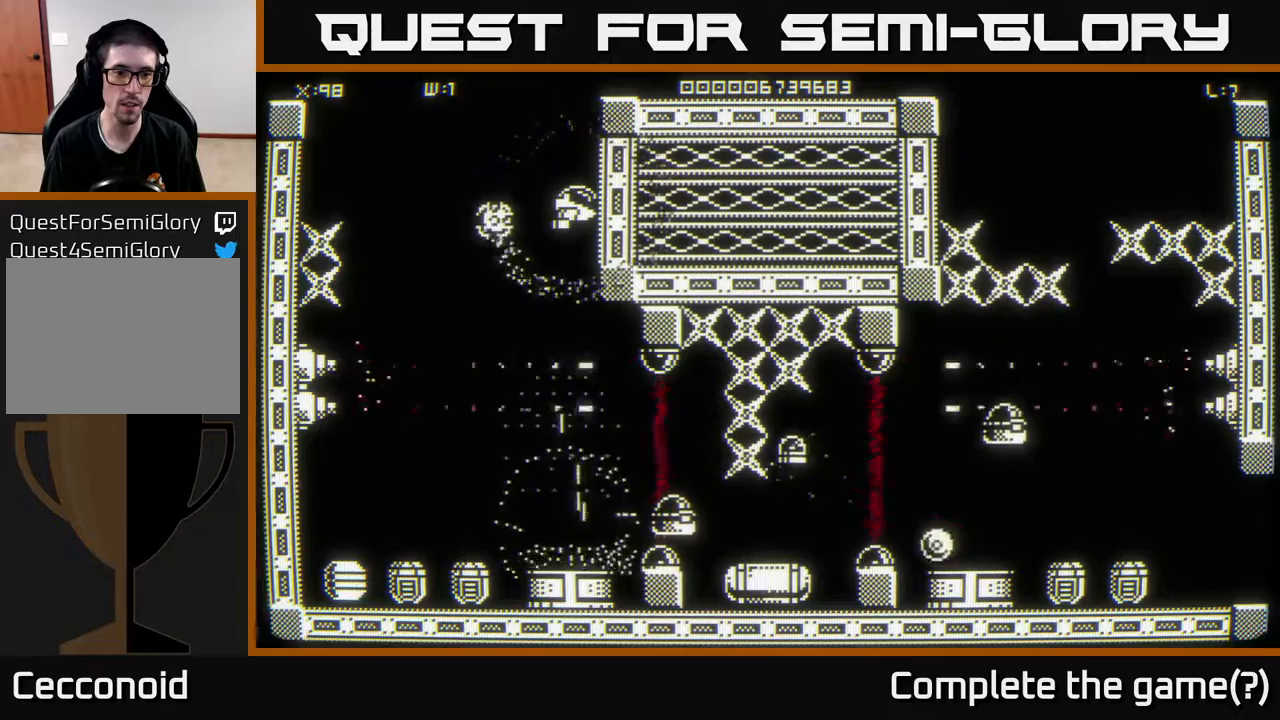
{"buttons": [], "left_stick": "left", "right_stick": "center", "events": [[267, "left_stick", "left"]]}
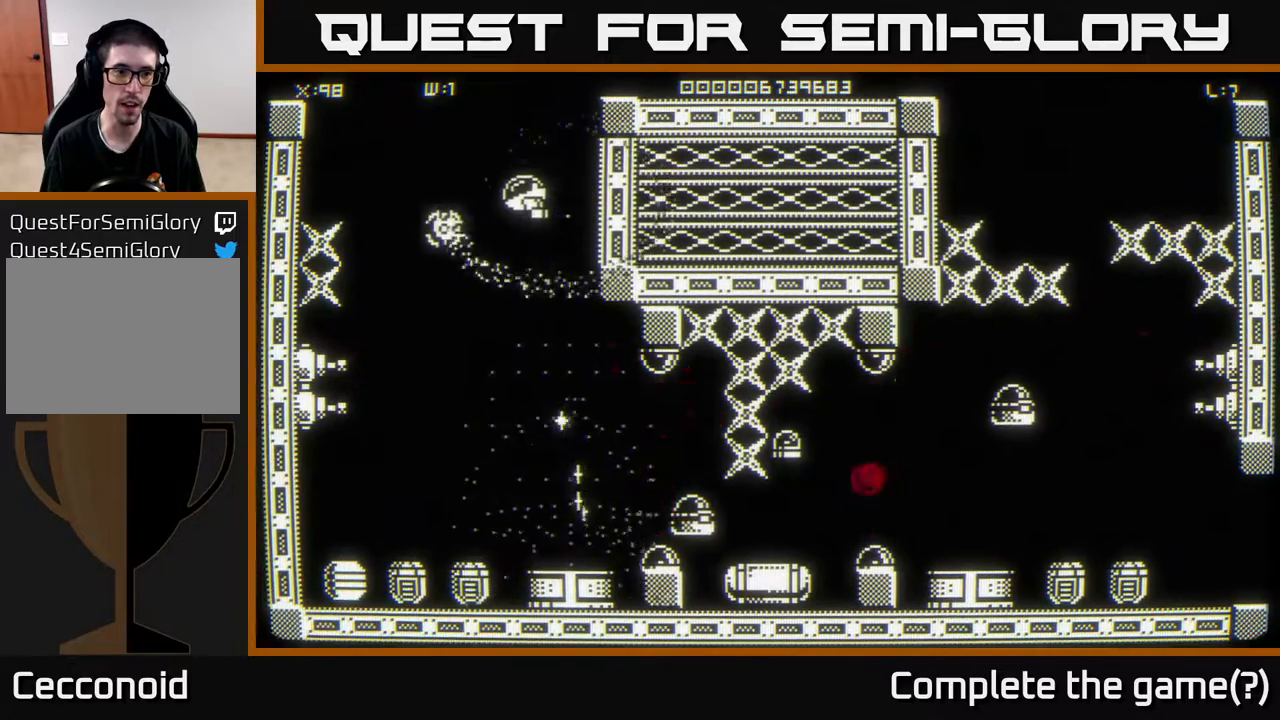
{"buttons": [], "left_stick": "left", "right_stick": "center", "events": []}
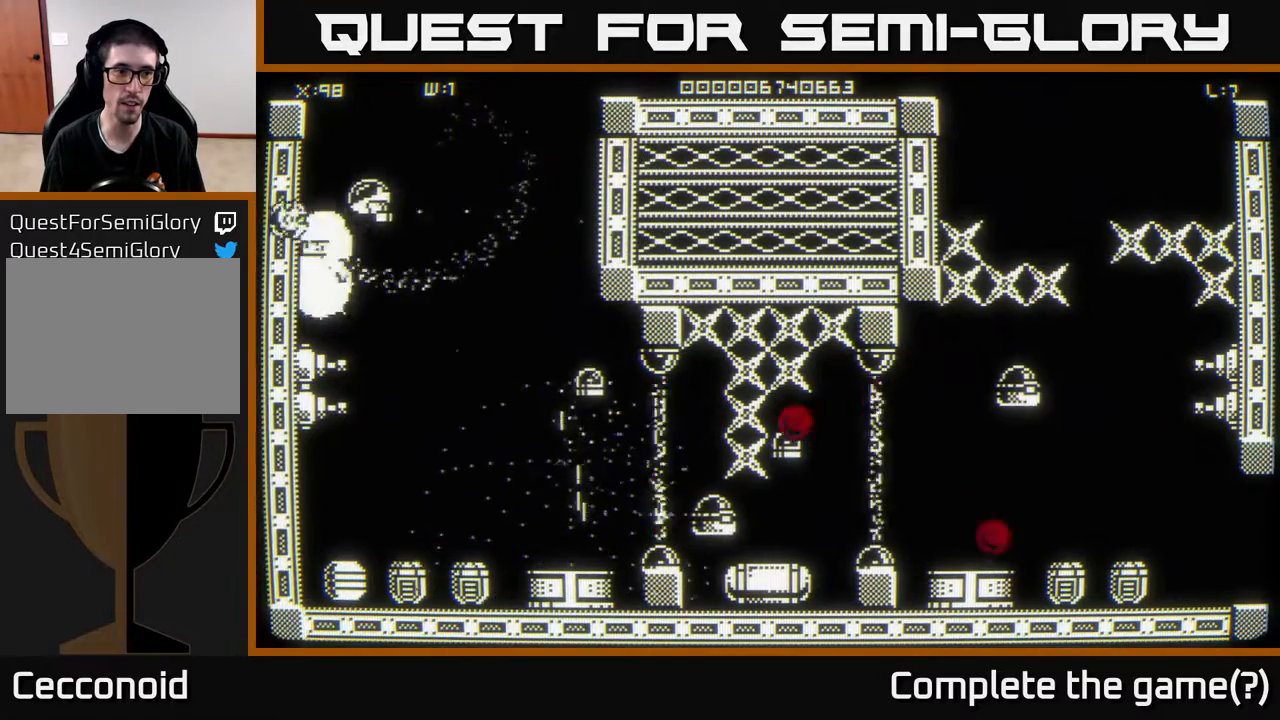
{"buttons": [], "left_stick": "up", "right_stick": "center", "events": [[83, "left_stick", "down-left"], [283, "left_stick", "center"], [417, "left_stick", "up"]]}
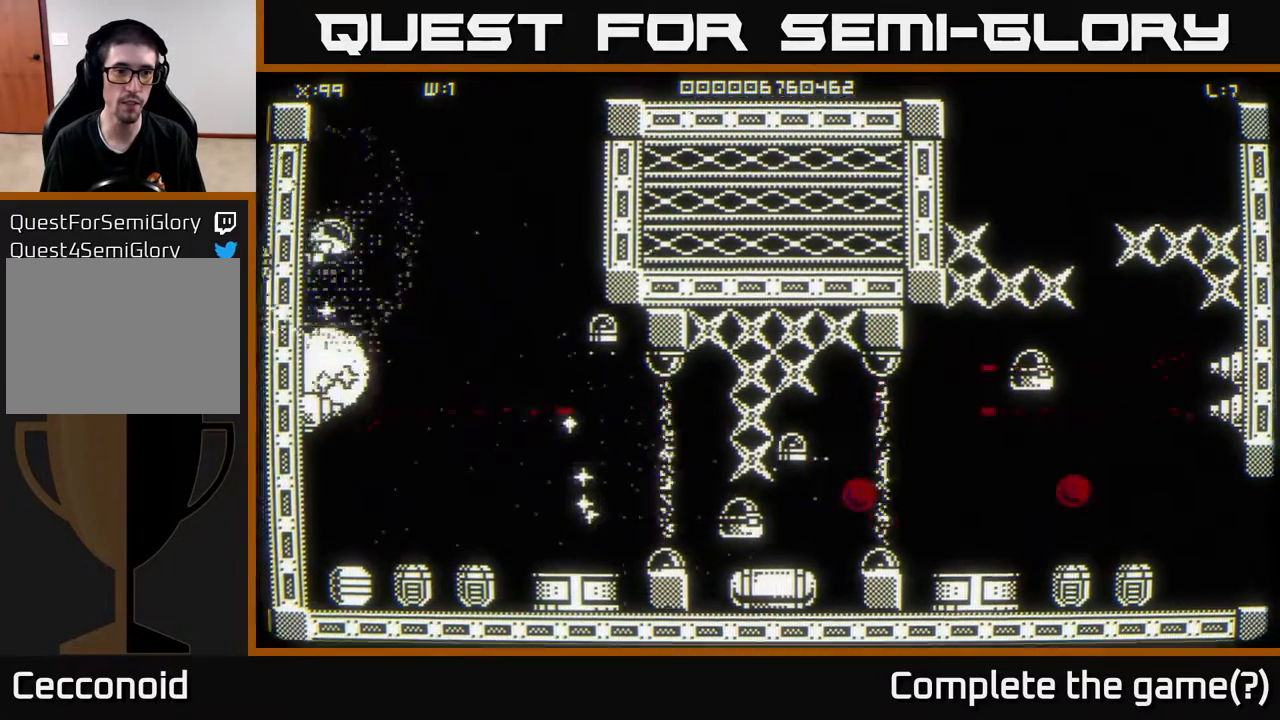
{"buttons": [], "left_stick": "center", "right_stick": "down", "events": [[50, "left_stick", "right"], [100, "left_stick", "down"], [267, "left_stick", "left"], [300, "right_stick", "down"], [367, "left_stick", "center"]]}
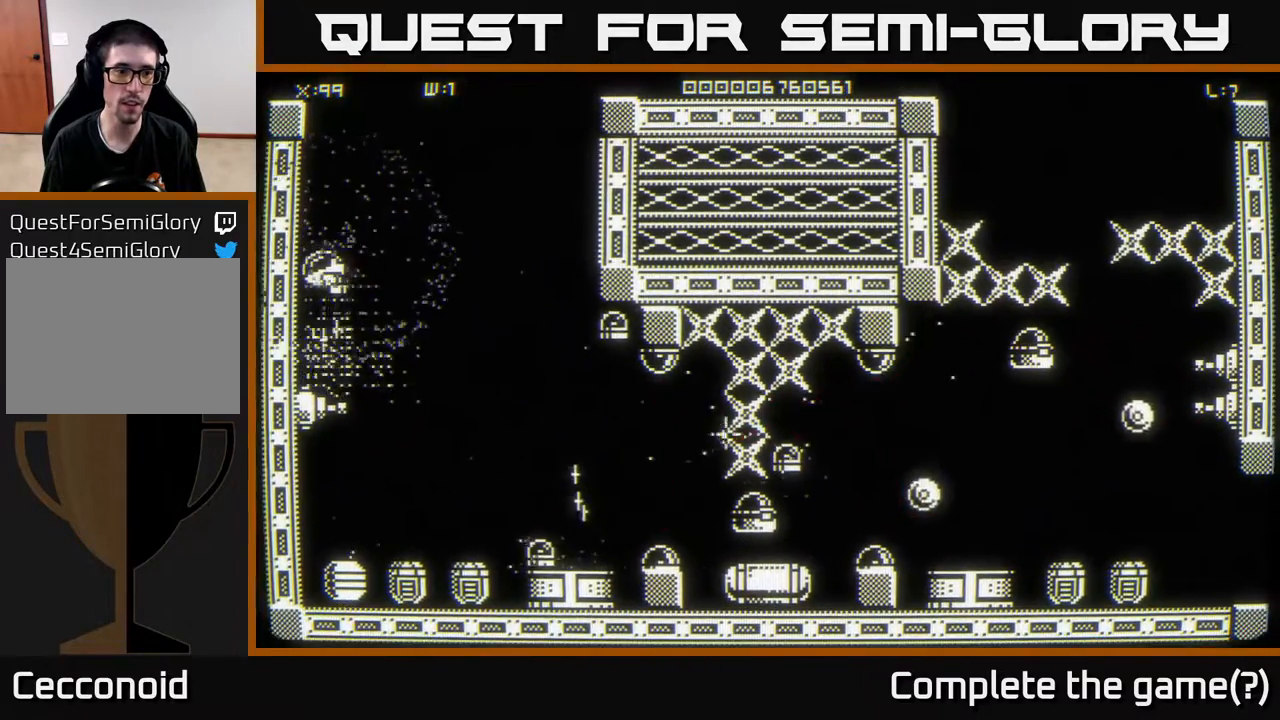
{"buttons": [], "left_stick": "center", "right_stick": "center", "events": [[83, "left_stick", "up-left"], [150, "left_stick", "up"], [317, "left_stick", "down"], [417, "right_stick", "center"], [483, "left_stick", "center"]]}
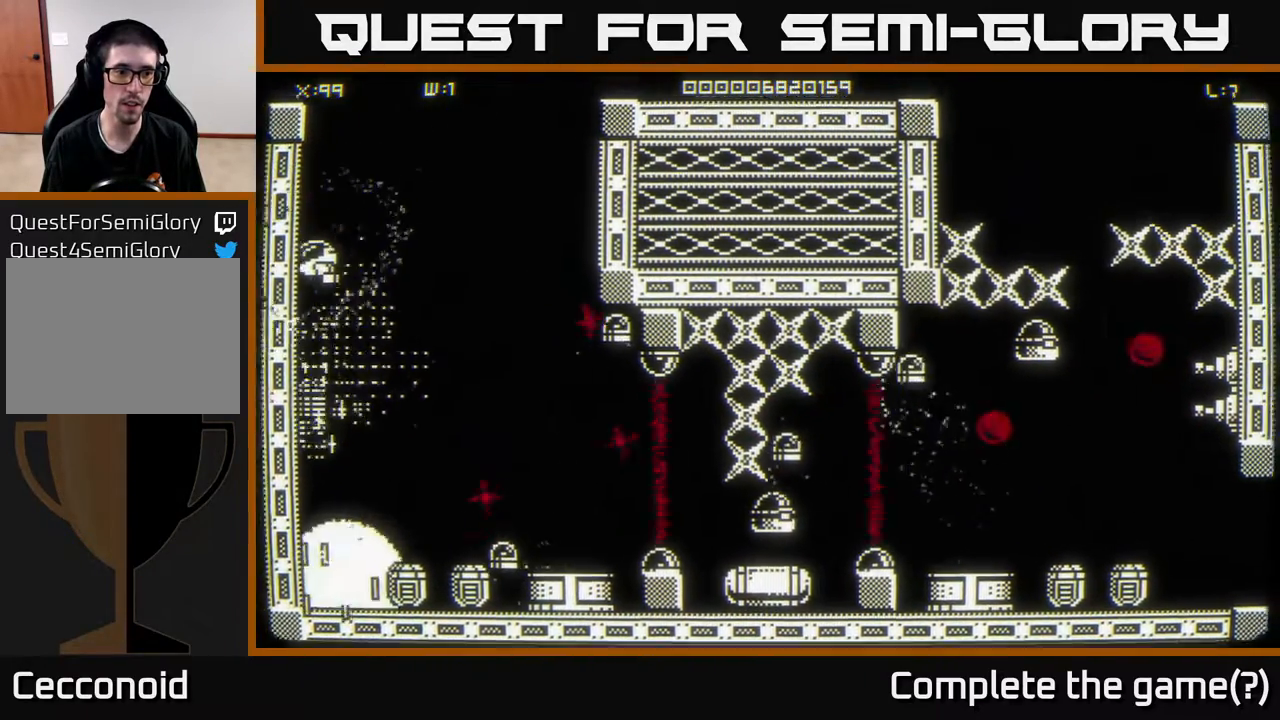
{"buttons": [], "left_stick": "down-left", "right_stick": "right", "events": [[67, "left_stick", "down"], [283, "right_stick", "right"], [383, "left_stick", "left"], [483, "left_stick", "down-left"]]}
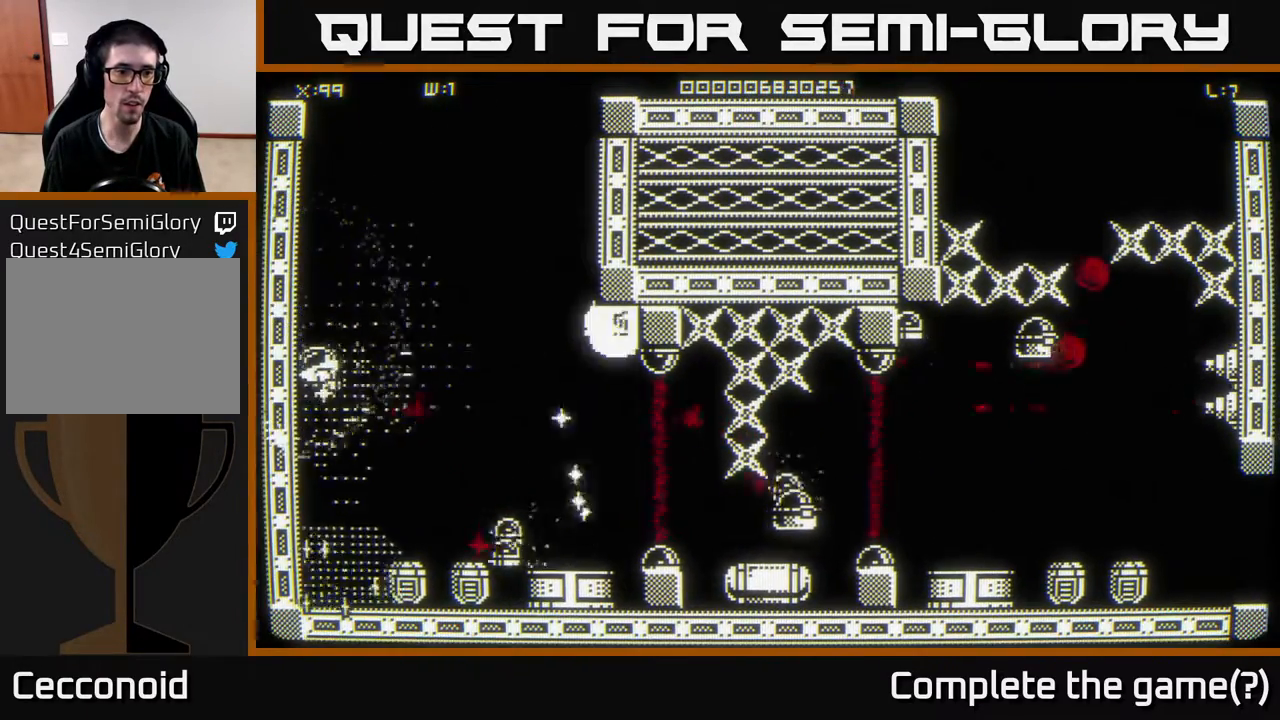
{"buttons": [], "left_stick": "up", "right_stick": "center", "events": [[400, "right_stick", "center"], [417, "left_stick", "up"]]}
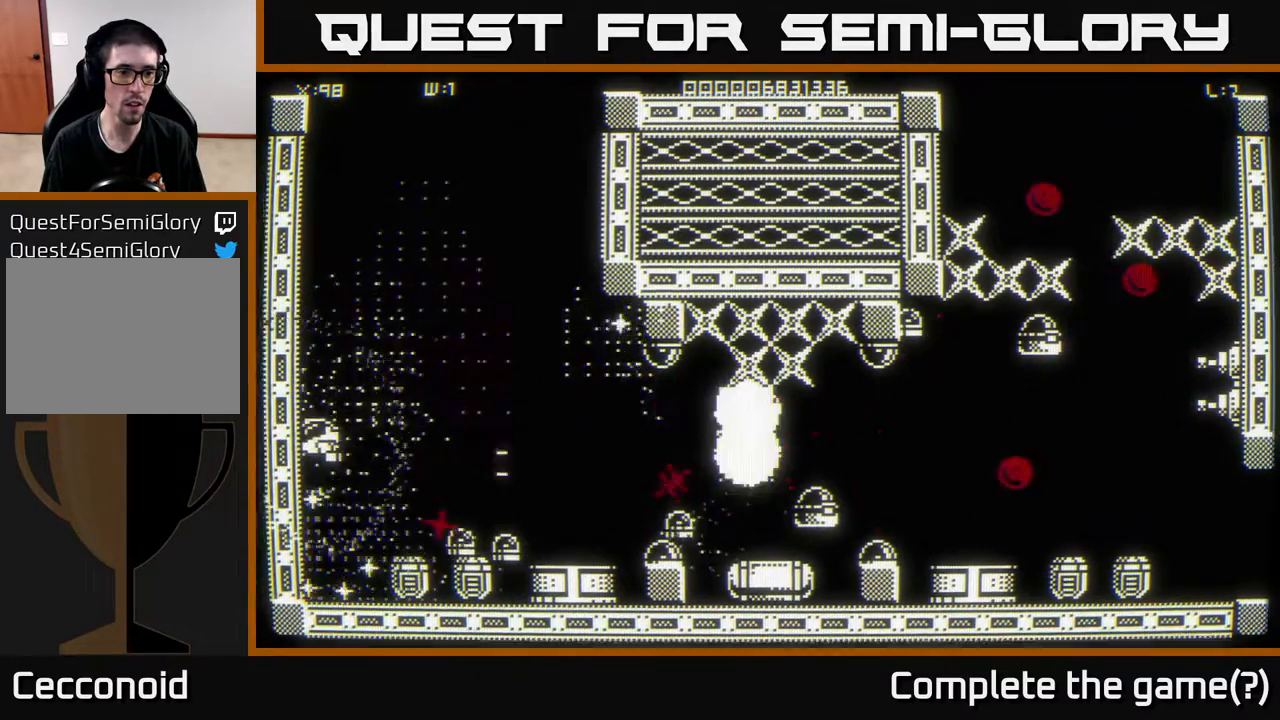
{"buttons": [], "left_stick": "right", "right_stick": "down-right", "events": [[33, "left_stick", "up-right"], [50, "right_stick", "down-right"], [500, "left_stick", "right"]]}
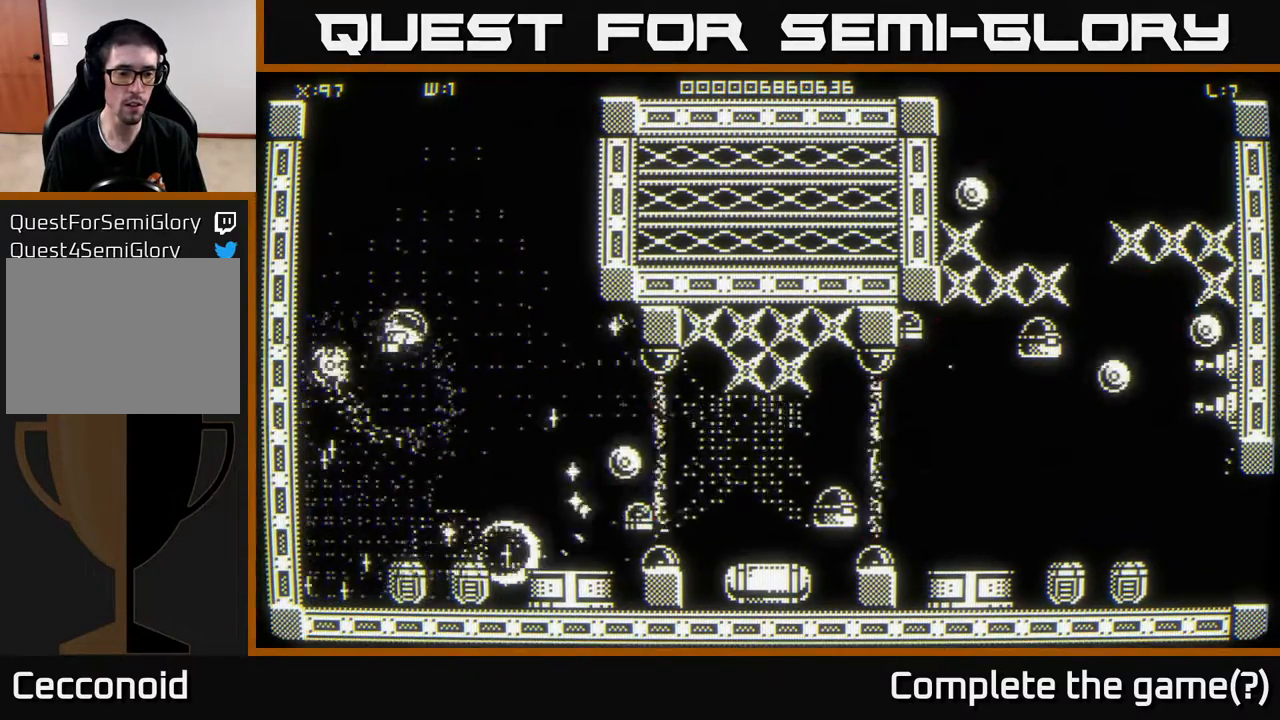
{"buttons": [], "left_stick": "down-left", "right_stick": "right", "events": [[67, "right_stick", "center"], [233, "left_stick", "down-left"], [300, "right_stick", "down-right"], [500, "right_stick", "right"]]}
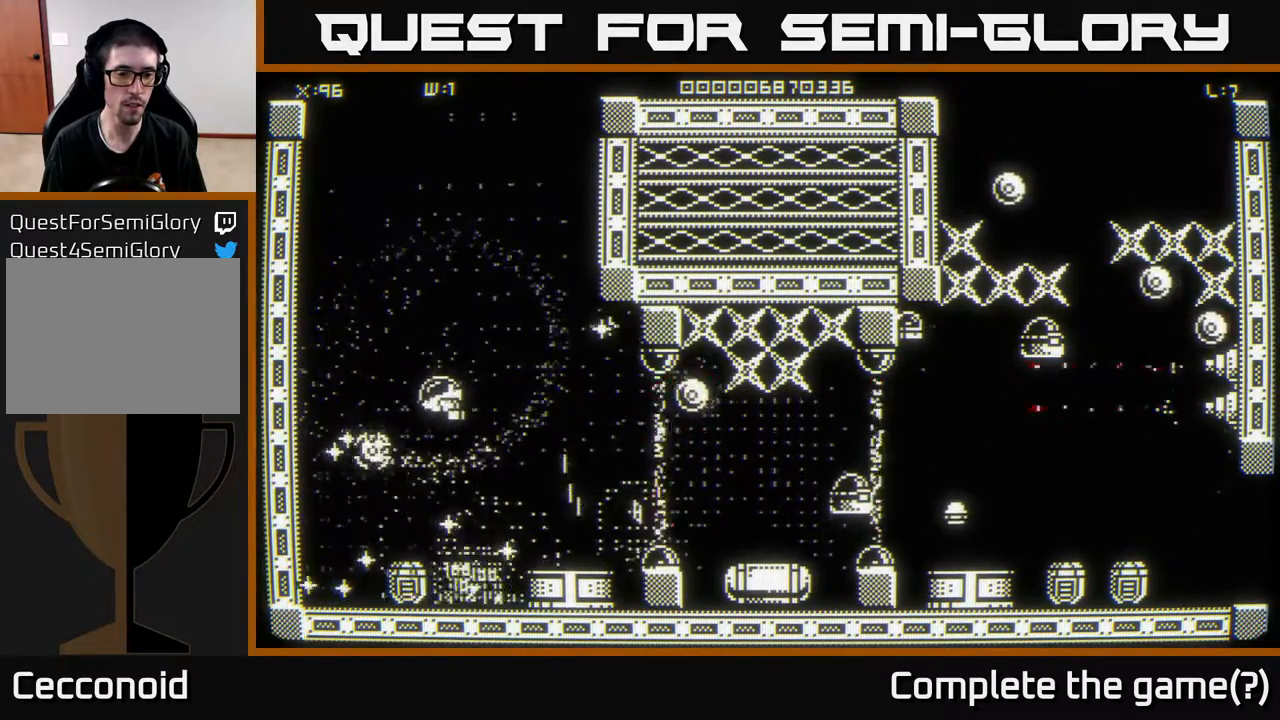
{"buttons": [], "left_stick": "up-left", "right_stick": "right", "events": [[167, "left_stick", "down"], [283, "left_stick", "down-right"], [467, "left_stick", "up-left"]]}
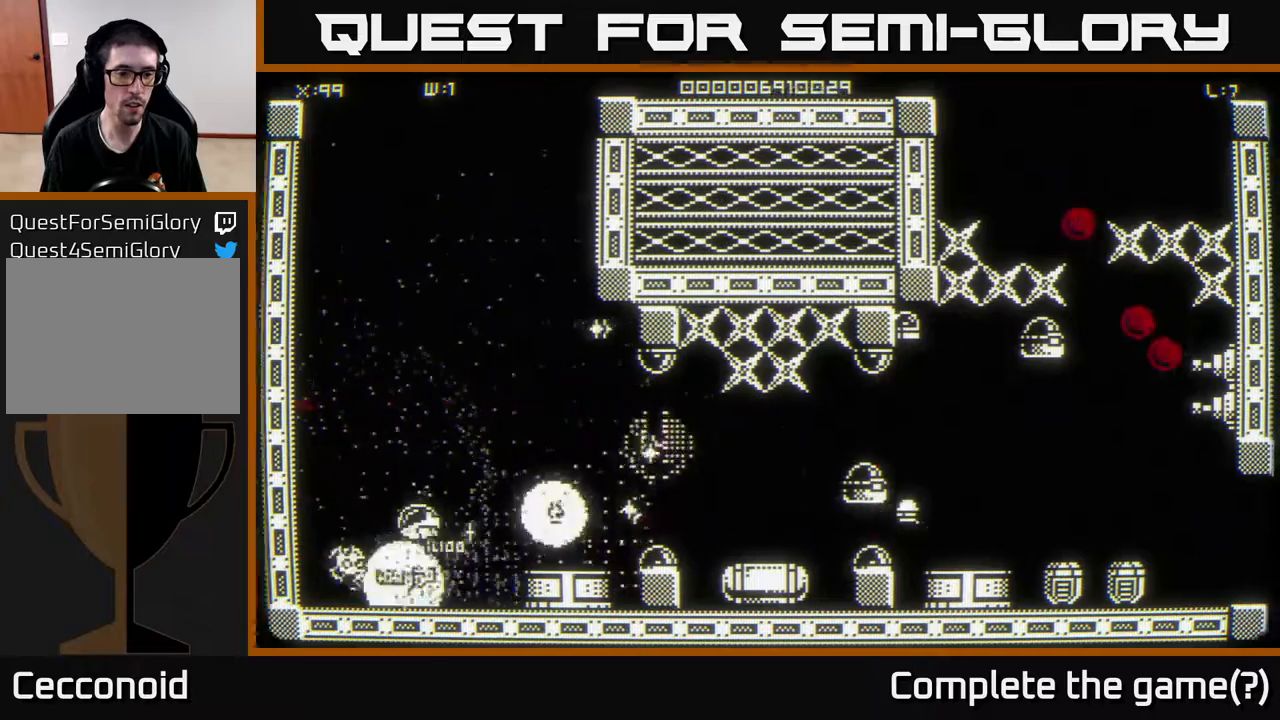
{"buttons": [], "left_stick": "up", "right_stick": "right", "events": [[33, "left_stick", "left"], [217, "left_stick", "center"], [283, "left_stick", "up"], [383, "left_stick", "right"], [500, "left_stick", "up"]]}
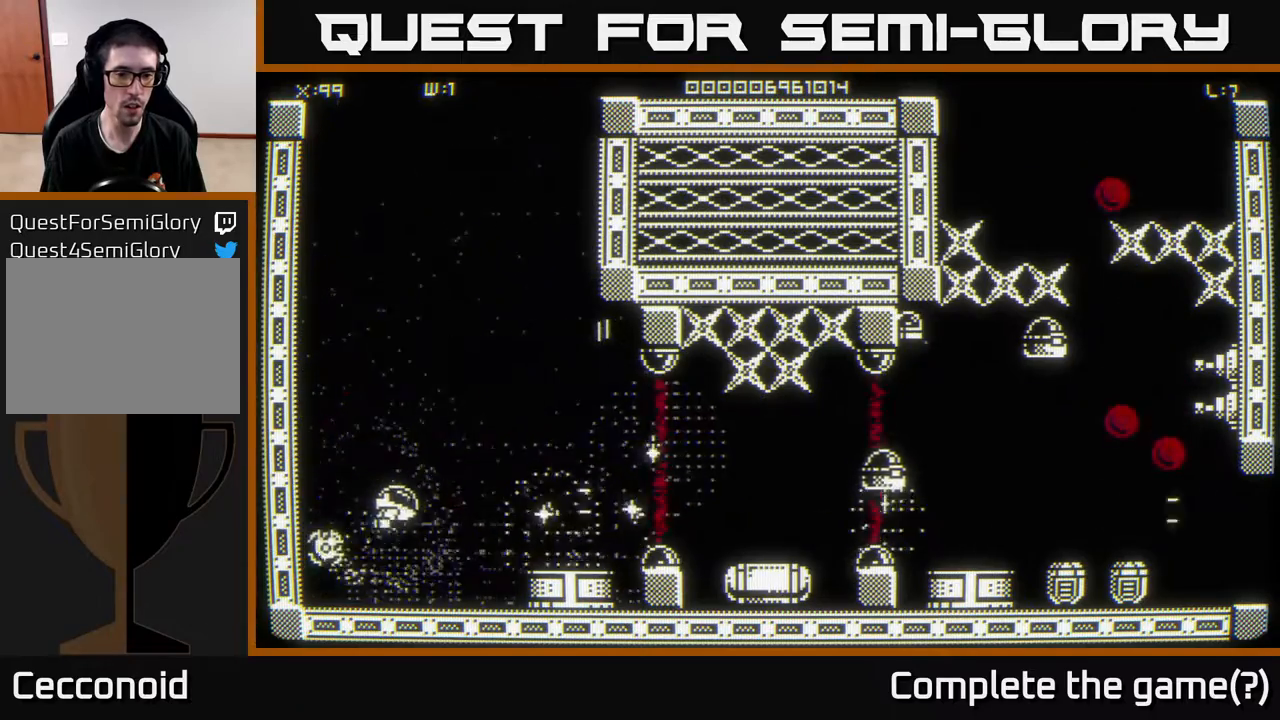
{"buttons": [], "left_stick": "down-right", "right_stick": "center", "events": [[100, "left_stick", "up-right"], [267, "left_stick", "right"], [367, "right_stick", "center"], [417, "left_stick", "down-right"]]}
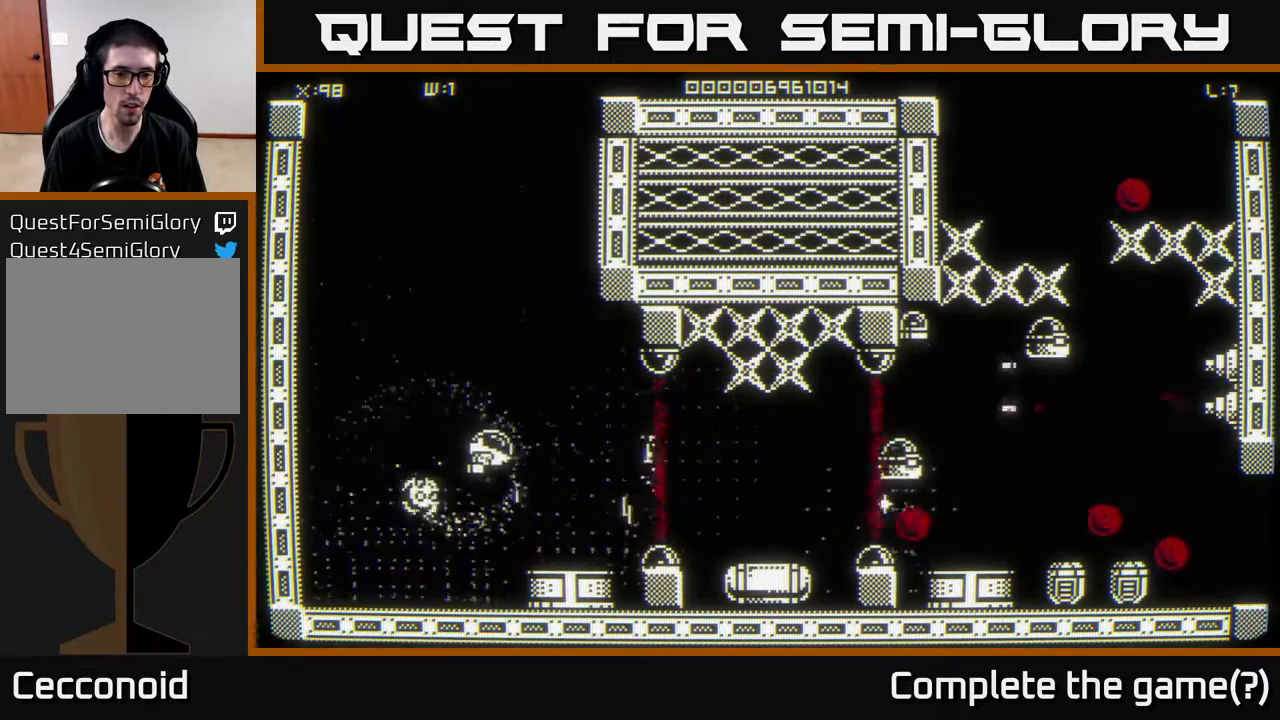
{"buttons": [], "left_stick": "center", "right_stick": "right", "events": [[167, "right_stick", "right"], [217, "left_stick", "up-left"], [417, "left_stick", "center"]]}
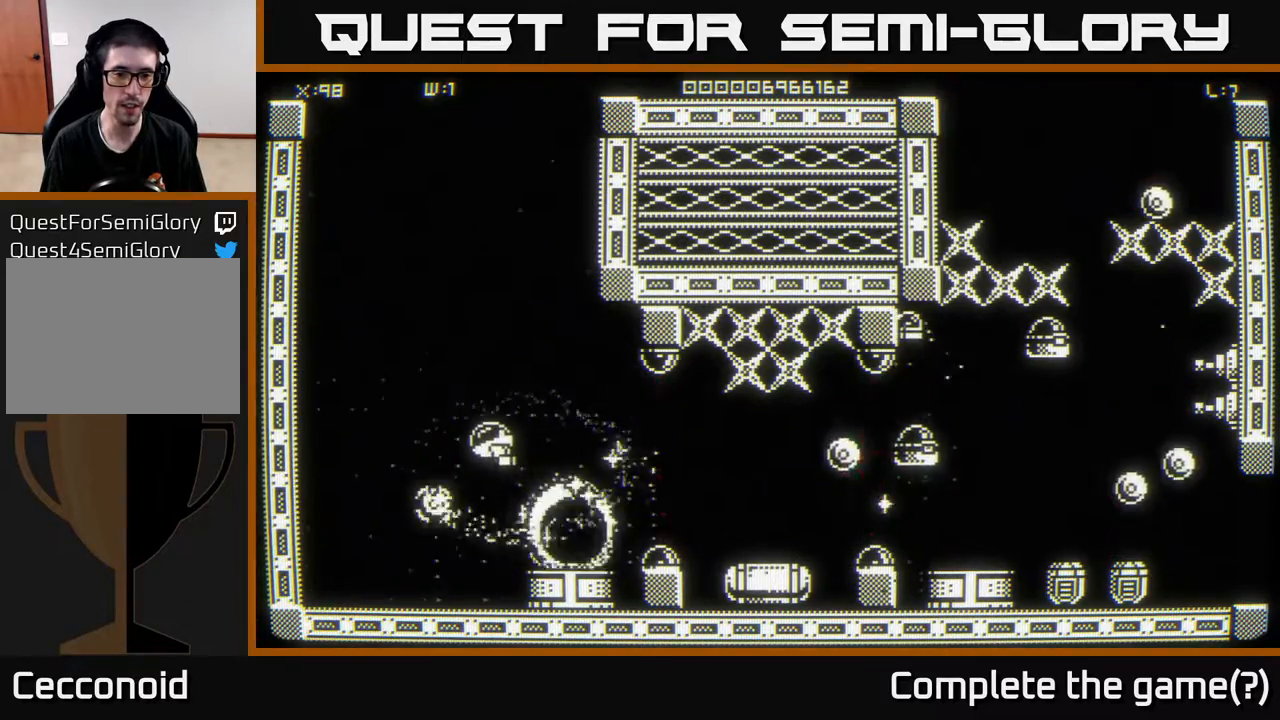
{"buttons": [], "left_stick": "right", "right_stick": "right", "events": [[83, "left_stick", "right"], [250, "left_stick", "up-left"], [383, "left_stick", "up-right"], [467, "left_stick", "right"]]}
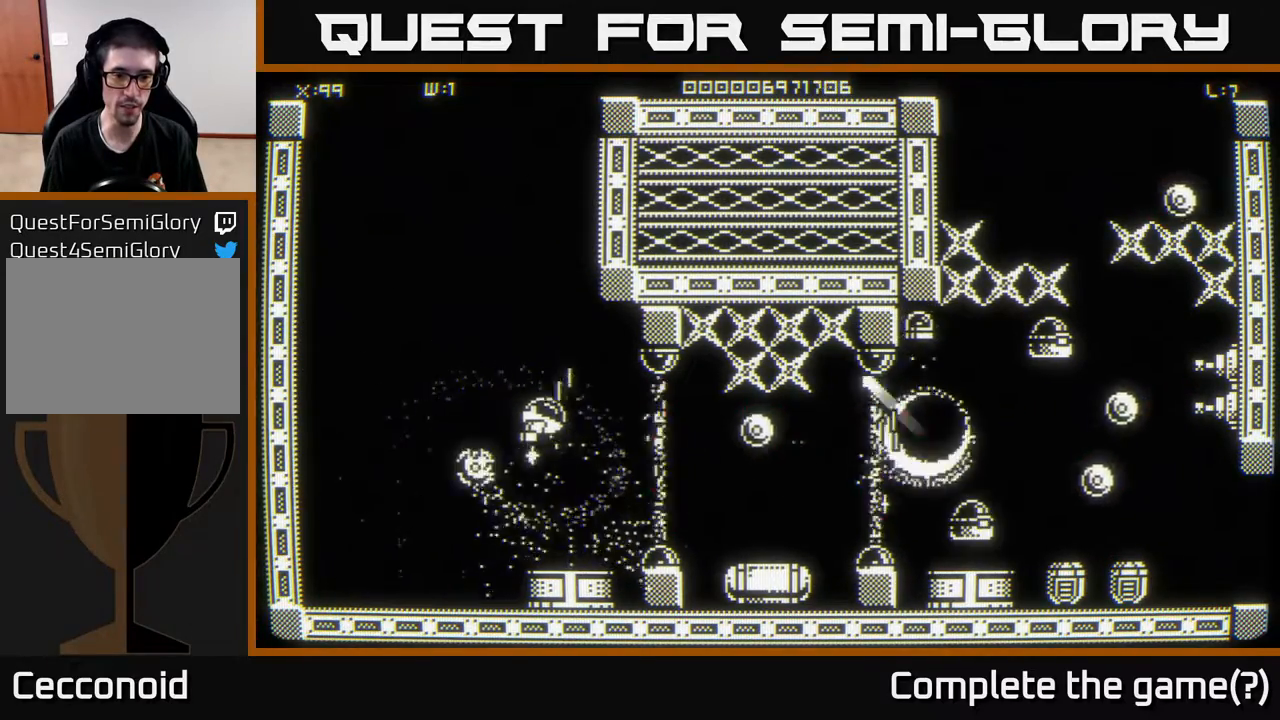
{"buttons": [], "left_stick": "down", "right_stick": "center", "events": [[33, "left_stick", "left"], [283, "right_stick", "center"], [367, "left_stick", "down-left"], [500, "left_stick", "down"]]}
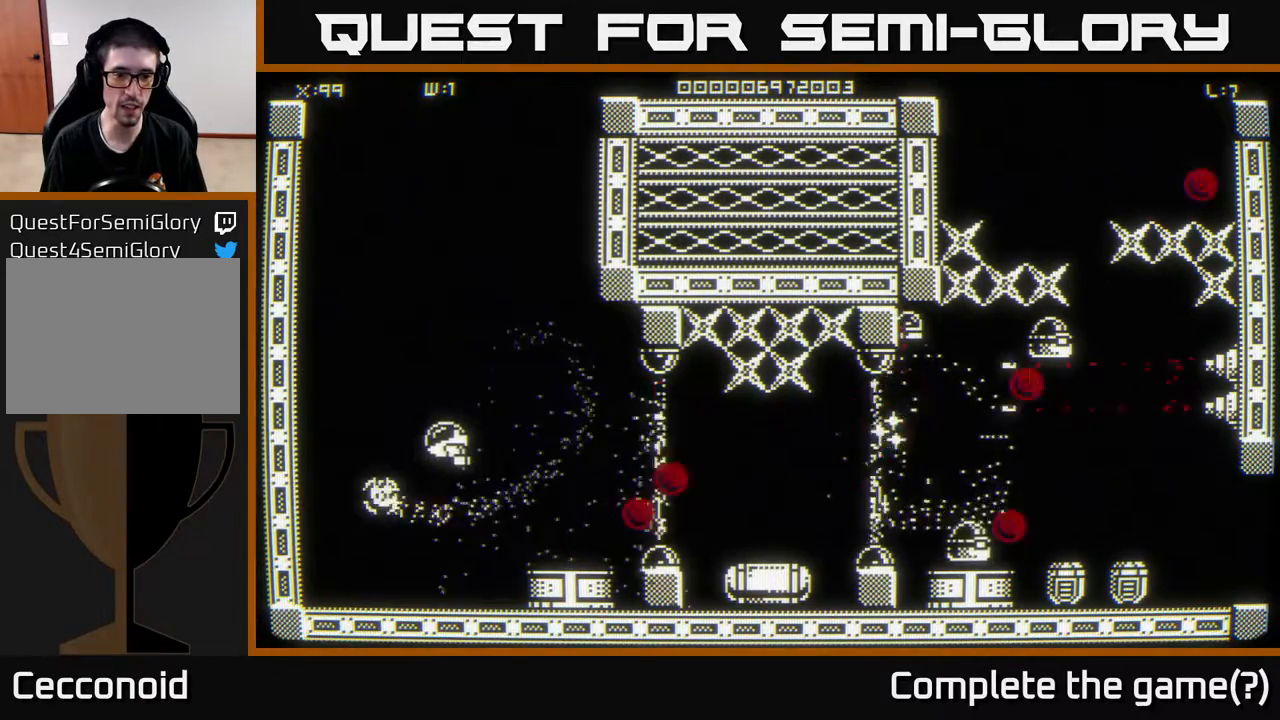
{"buttons": [], "left_stick": "center", "right_stick": "right", "events": [[83, "right_stick", "right"], [483, "left_stick", "center"]]}